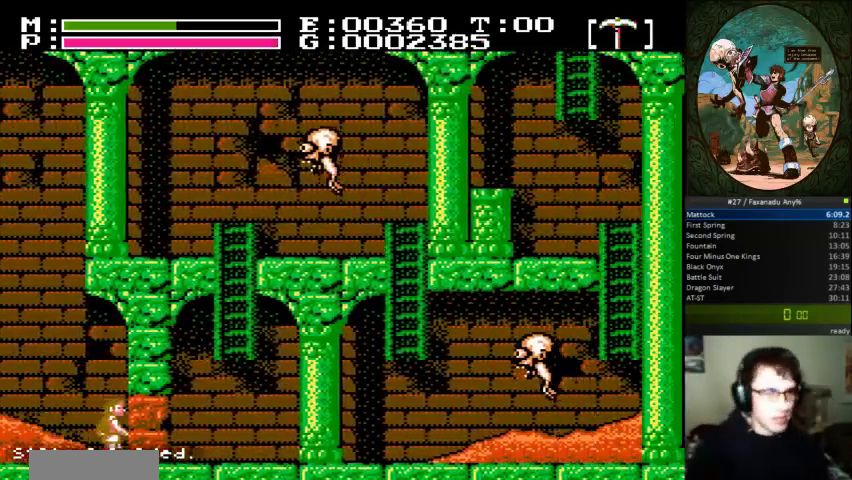
Gameplay with a controller (Nintendo layout); each line is a JSON object with the inputs held at the frame after it (dt_ms = milliseconds from this image to that frame). "events" lists button and stick changes between this image and that frame as [ms after this image, input, new state], when the widget could be followed in between. Not read: L3 R3.
{"dt_ms": 500, "buttons": [], "events": [[33, "DPAD_DOWN", "down"], [67, "B", "down"], [67, "DPAD_RIGHT", "up"], [167, "DPAD_DOWN", "up"], [200, "B", "up"]]}
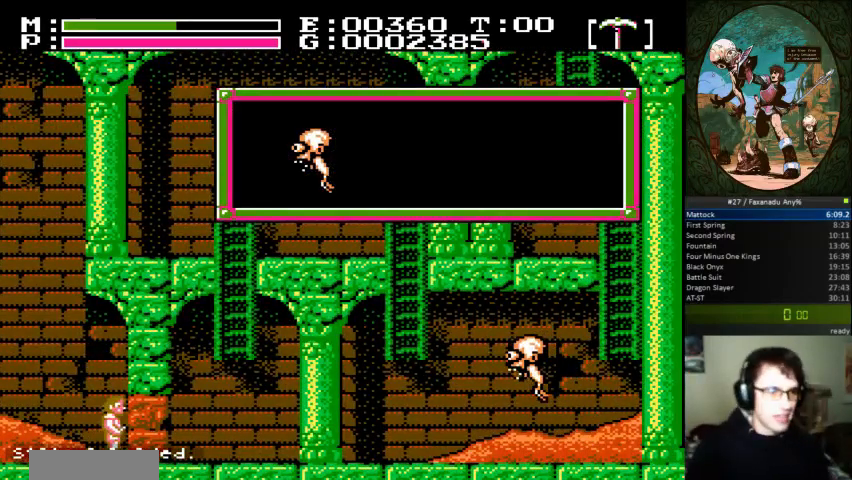
{"dt_ms": 500, "buttons": [], "events": []}
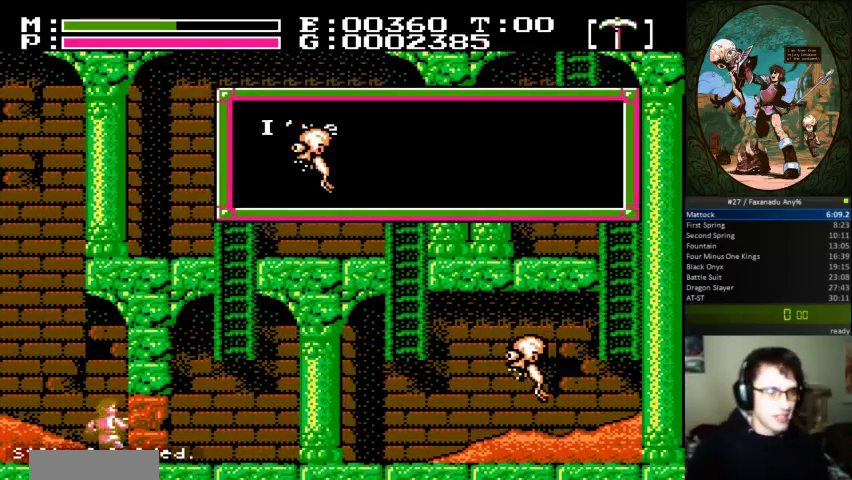
{"dt_ms": 500, "buttons": [], "events": []}
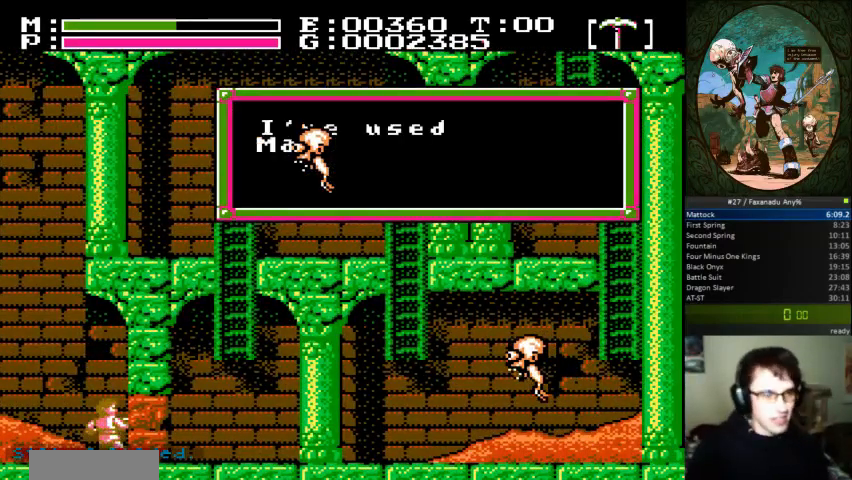
{"dt_ms": 500, "buttons": [], "events": []}
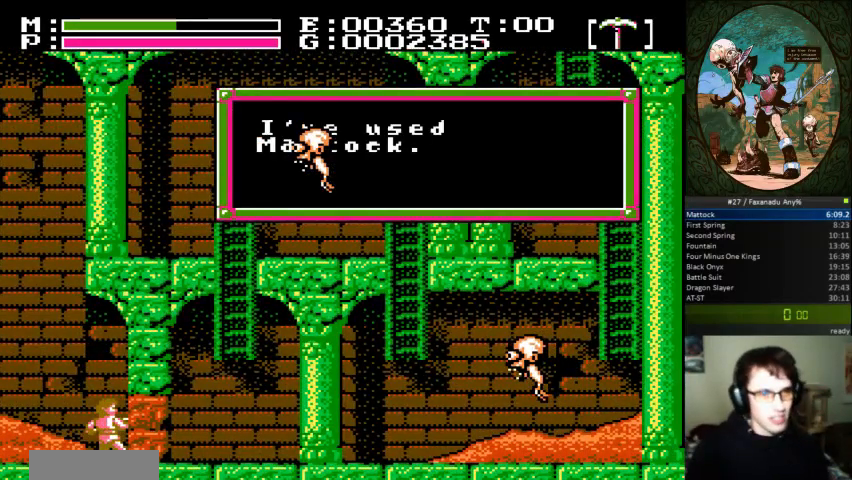
{"dt_ms": 500, "buttons": ["DPAD_RIGHT"], "events": [[67, "A", "down"], [167, "DPAD_RIGHT", "down"], [200, "A", "up"]]}
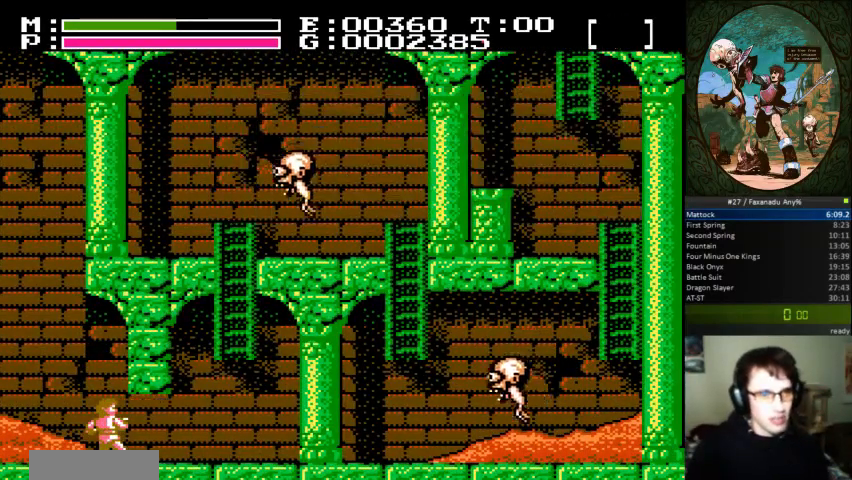
{"dt_ms": 500, "buttons": ["DPAD_RIGHT"], "events": []}
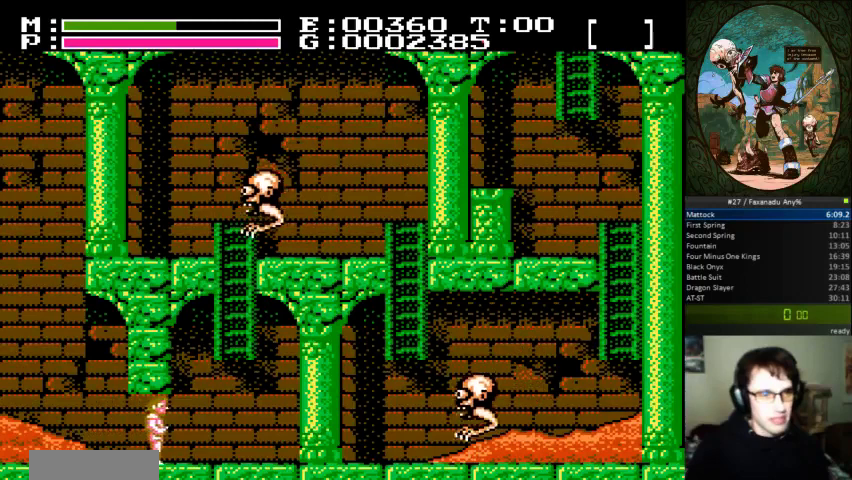
{"dt_ms": 500, "buttons": ["A", "DPAD_UP"], "events": [[267, "A", "down"], [467, "DPAD_UP", "down"], [500, "DPAD_RIGHT", "up"]]}
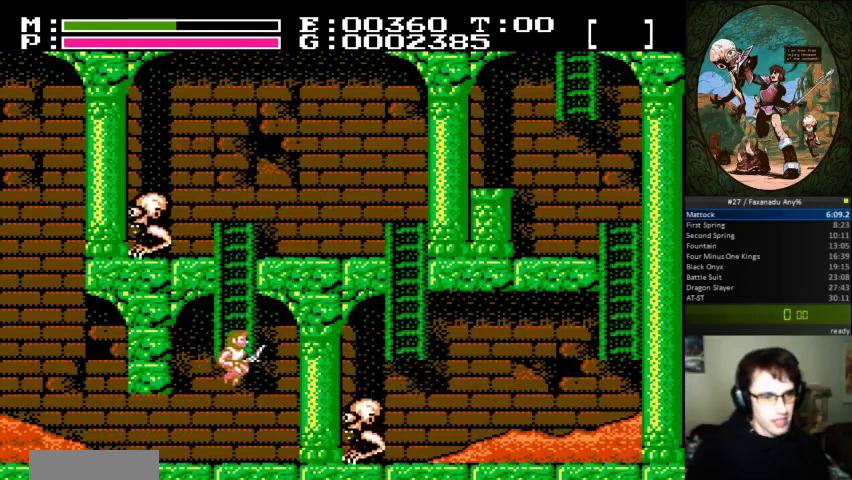
{"dt_ms": 500, "buttons": ["DPAD_UP"], "events": [[100, "A", "up"]]}
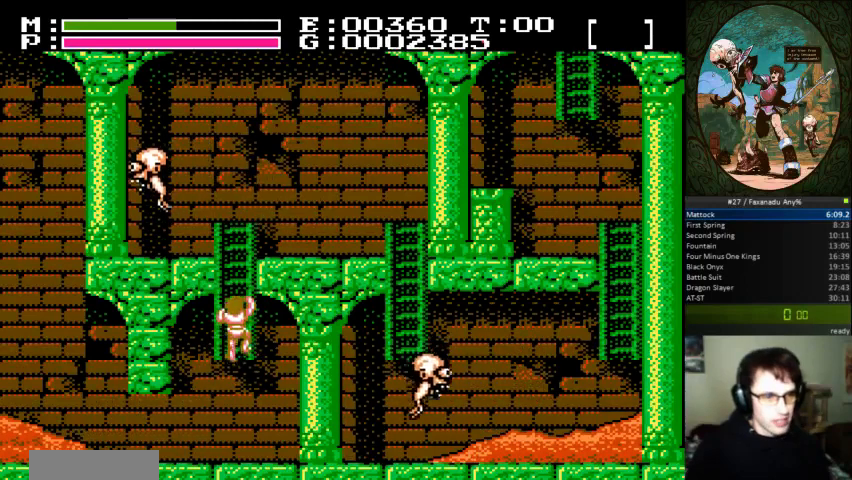
{"dt_ms": 500, "buttons": ["DPAD_UP"], "events": []}
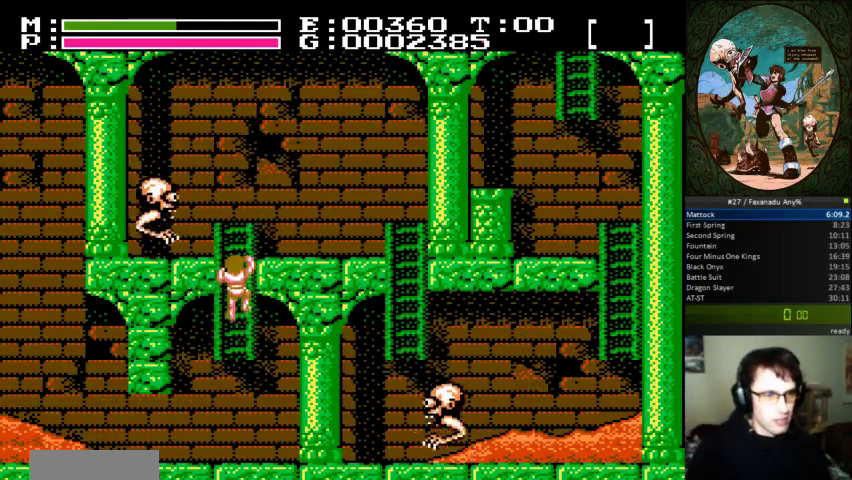
{"dt_ms": 1000, "buttons": []}
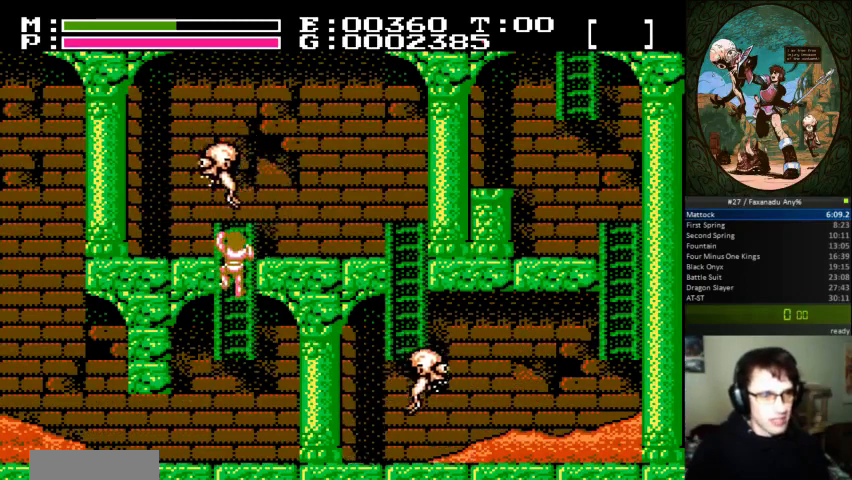
{"dt_ms": 500, "buttons": ["B"], "events": [[233, "DPAD_LEFT", "down"], [300, "B", "down"], [300, "DPAD_LEFT", "up"]]}
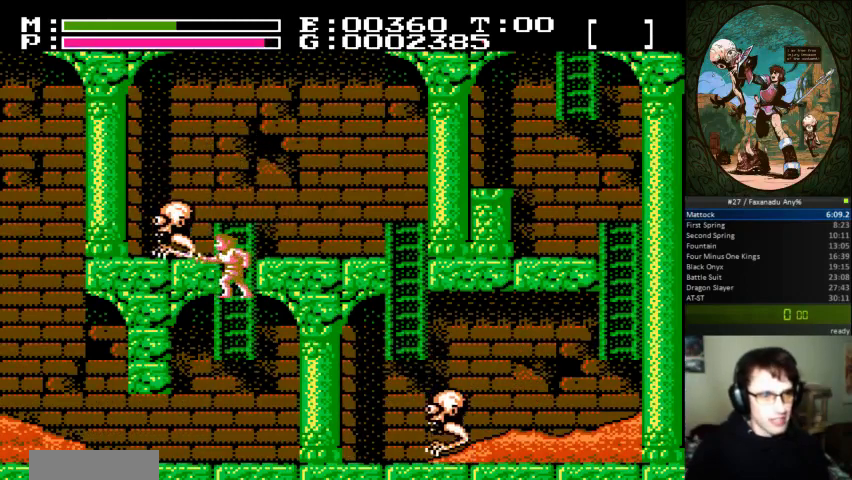
{"dt_ms": 500, "buttons": ["B", "DPAD_LEFT"], "events": [[33, "B", "up"], [167, "DPAD_LEFT", "down"], [233, "A", "down"], [433, "B", "down"], [500, "A", "up"]]}
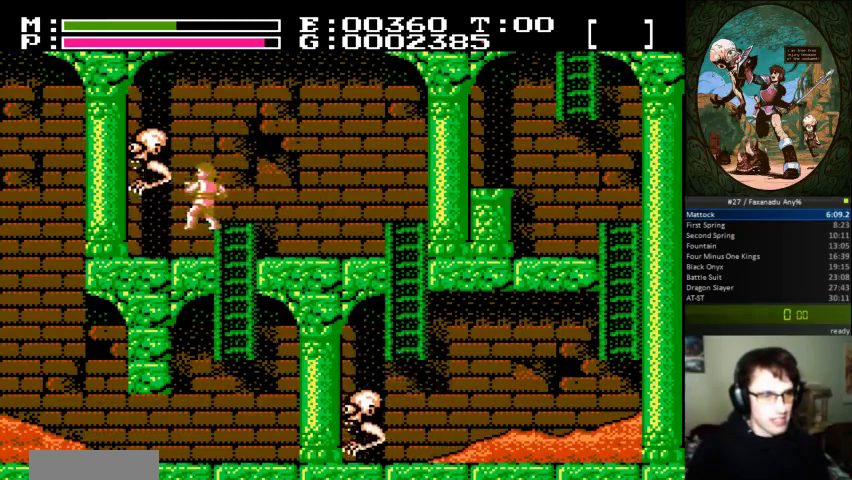
{"dt_ms": 500, "buttons": ["DPAD_RIGHT"], "events": [[67, "DPAD_LEFT", "up"], [133, "B", "up"], [200, "DPAD_LEFT", "down"], [500, "DPAD_LEFT", "up"], [500, "DPAD_RIGHT", "down"]]}
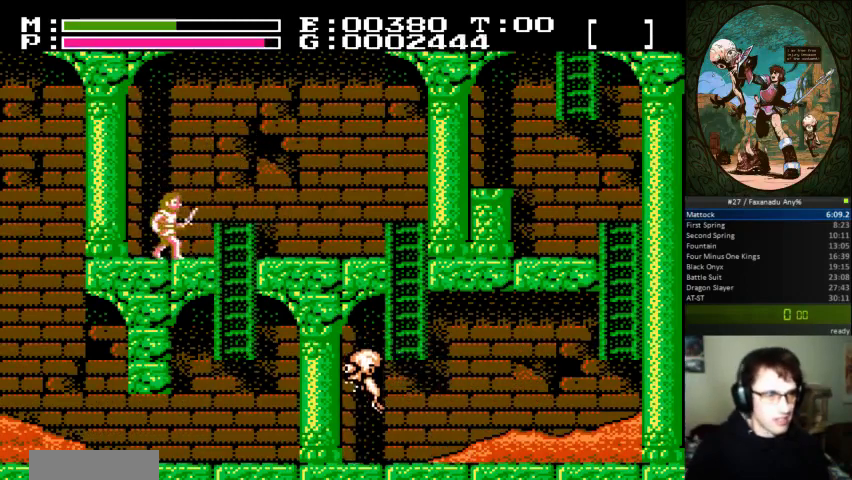
{"dt_ms": 500, "buttons": ["DPAD_RIGHT"], "events": []}
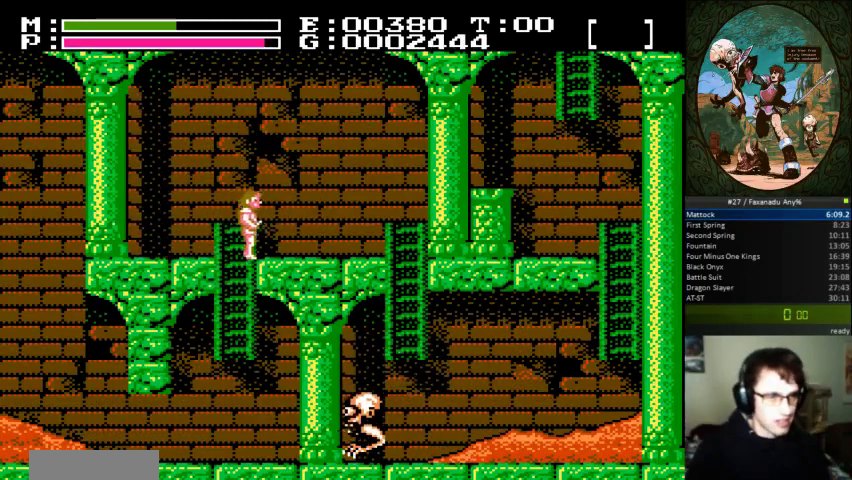
{"dt_ms": 500, "buttons": ["DPAD_RIGHT"], "events": []}
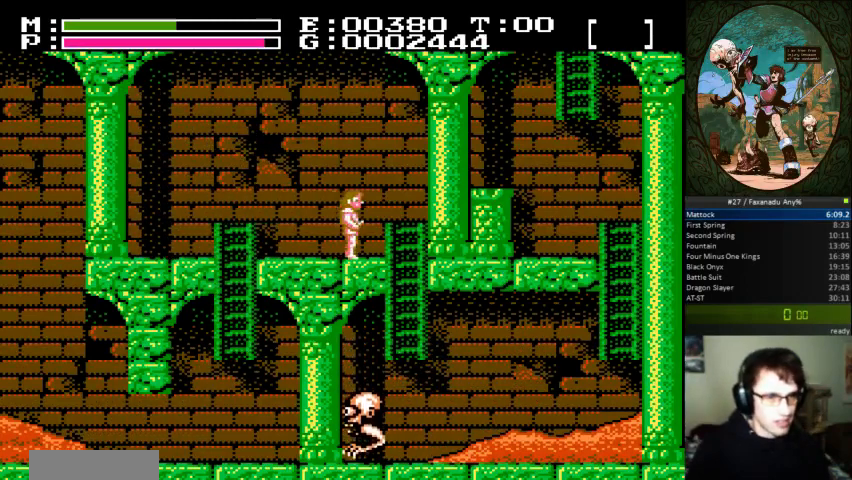
{"dt_ms": 500, "buttons": ["DPAD_DOWN"], "events": [[300, "DPAD_DOWN", "down"], [333, "DPAD_RIGHT", "up"]]}
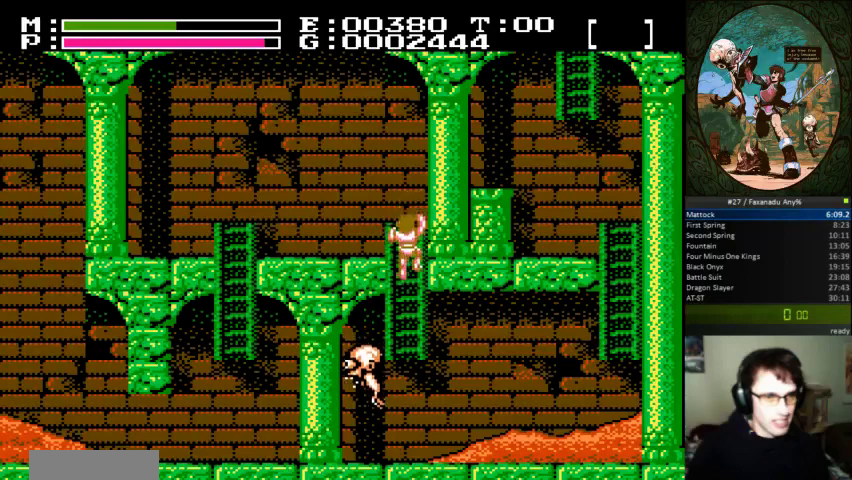
{"dt_ms": 500, "buttons": ["DPAD_DOWN"], "events": []}
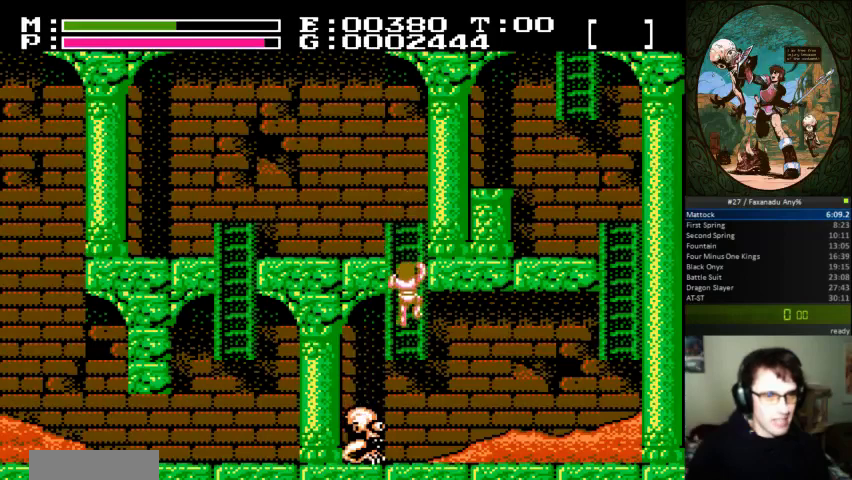
{"dt_ms": 500, "buttons": ["DPAD_DOWN", "DPAD_RIGHT"], "events": [[333, "DPAD_RIGHT", "down"]]}
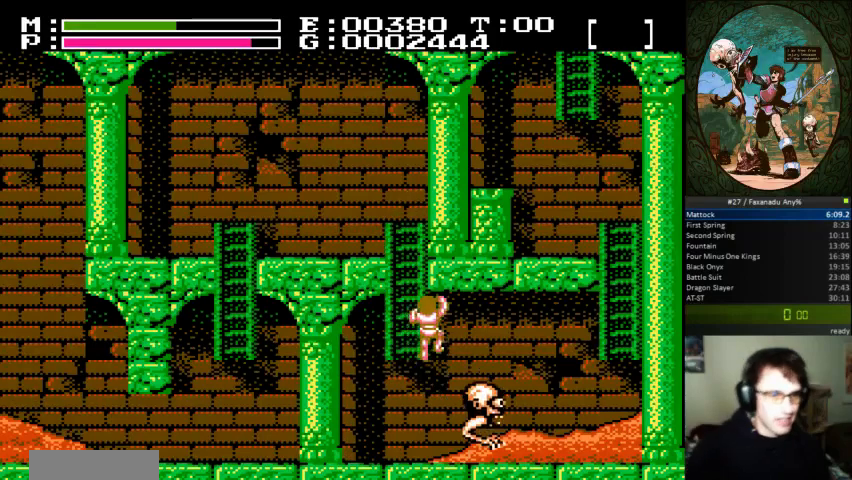
{"dt_ms": 500, "buttons": ["DPAD_RIGHT"], "events": [[33, "DPAD_DOWN", "up"]]}
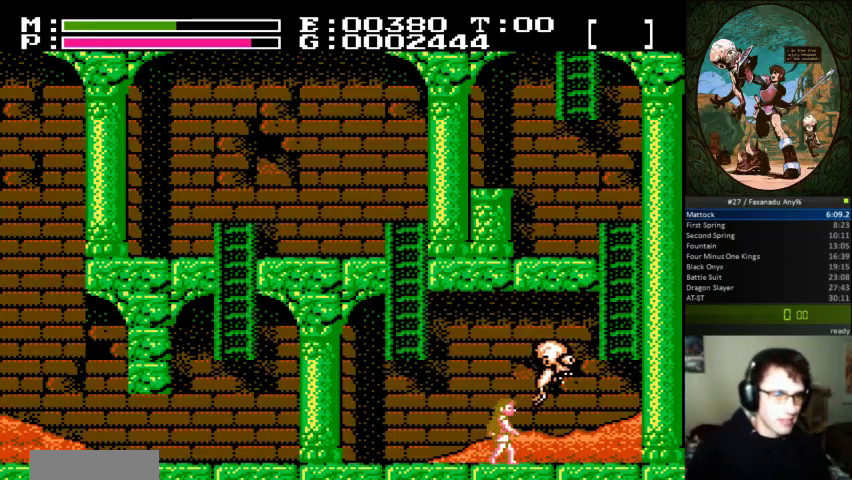
{"dt_ms": 500, "buttons": ["DPAD_RIGHT"], "events": [[100, "B", "down"], [200, "DPAD_RIGHT", "up"], [300, "DPAD_RIGHT", "down"], [333, "B", "up"]]}
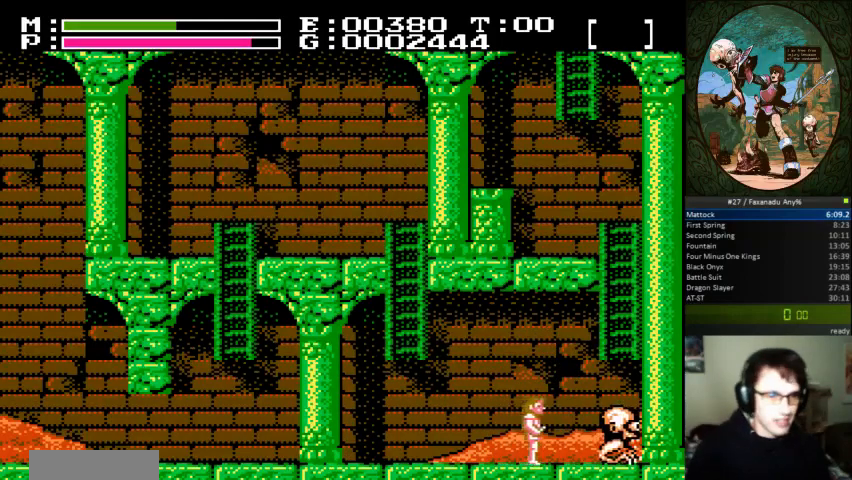
{"dt_ms": 500, "buttons": ["DPAD_UP", "DPAD_RIGHT"], "events": [[133, "B", "down"], [133, "DPAD_UP", "down"], [167, "DPAD_RIGHT", "up"], [300, "DPAD_RIGHT", "down"], [333, "B", "up"], [333, "DPAD_UP", "up"], [500, "DPAD_UP", "down"]]}
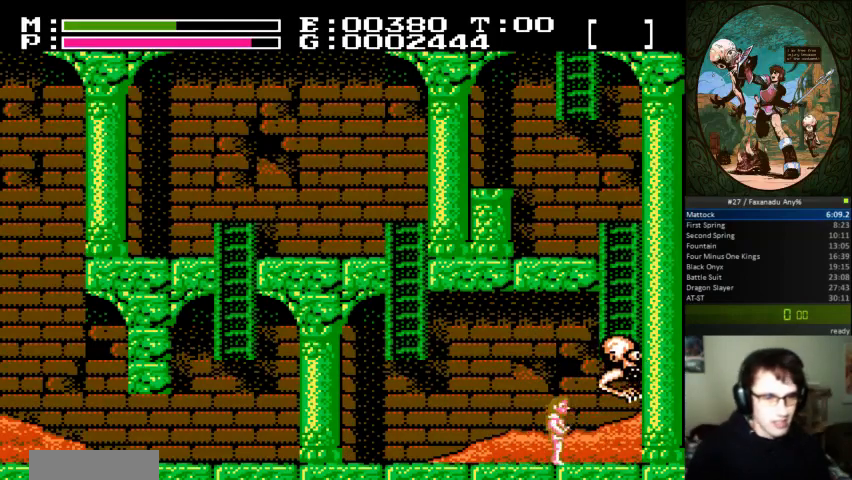
{"dt_ms": 500, "buttons": ["DPAD_RIGHT"], "events": [[100, "B", "down"], [167, "DPAD_UP", "up"], [333, "B", "up"]]}
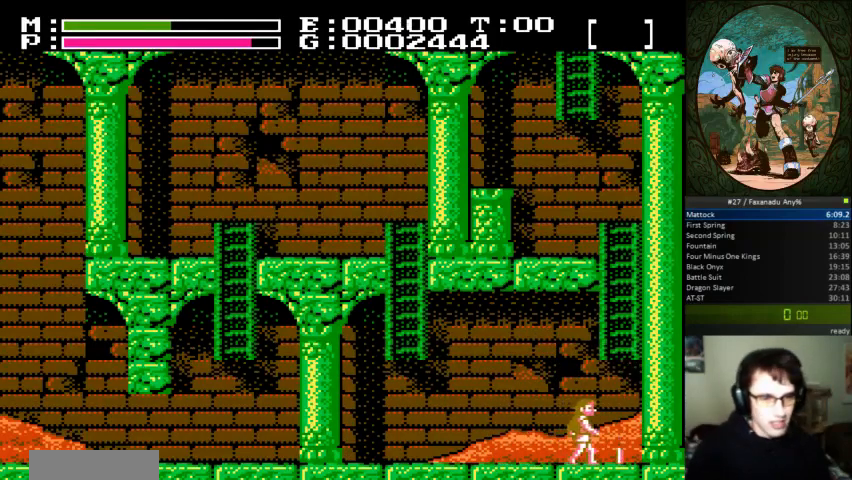
{"dt_ms": 500, "buttons": ["A", "DPAD_UP"], "events": [[233, "A", "down"], [467, "DPAD_RIGHT", "up"], [467, "DPAD_UP", "down"]]}
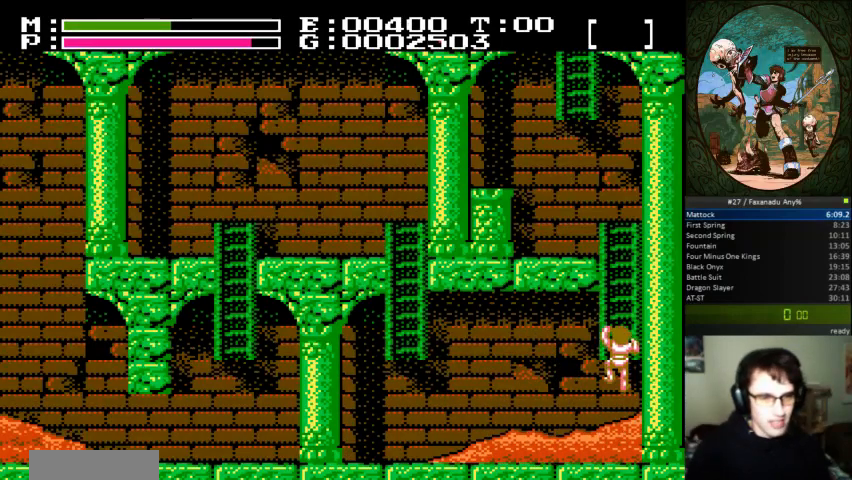
{"dt_ms": 500, "buttons": ["DPAD_UP"], "events": [[67, "A", "up"]]}
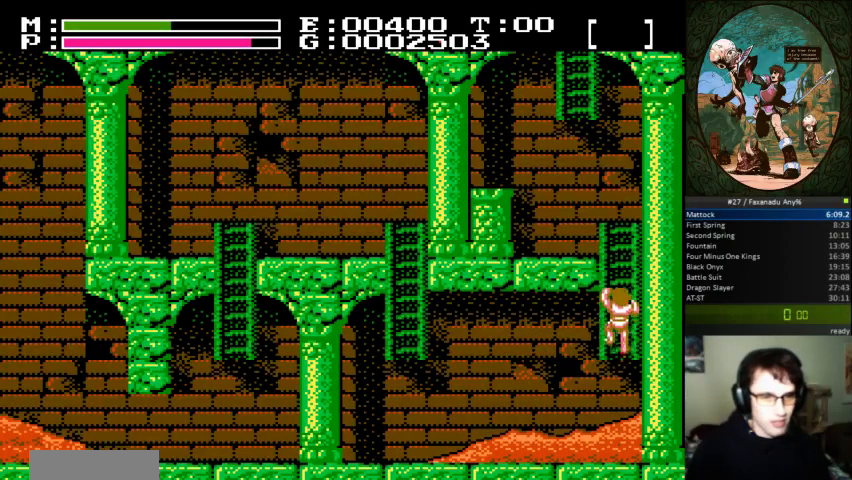
{"dt_ms": 500, "buttons": ["DPAD_RIGHT"], "events": [[300, "DPAD_RIGHT", "down"], [300, "DPAD_UP", "up"]]}
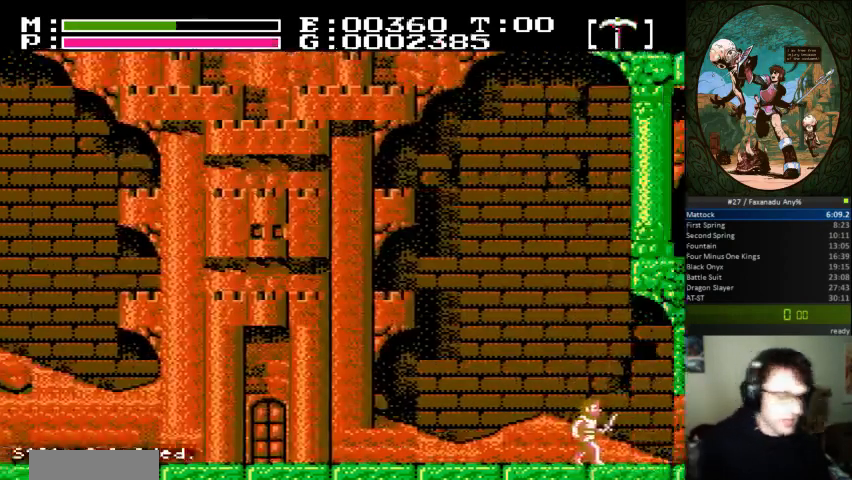
{"dt_ms": 500, "buttons": ["DPAD_RIGHT"], "events": []}
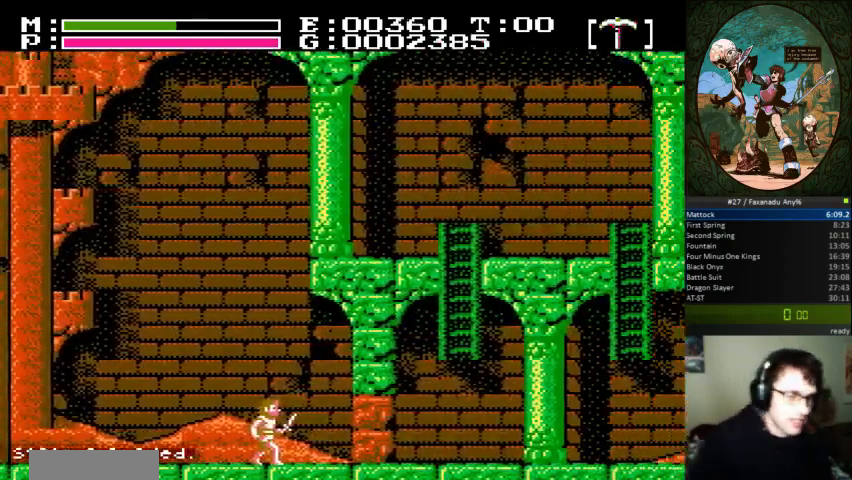
{"dt_ms": 500, "buttons": ["DPAD_RIGHT"], "events": []}
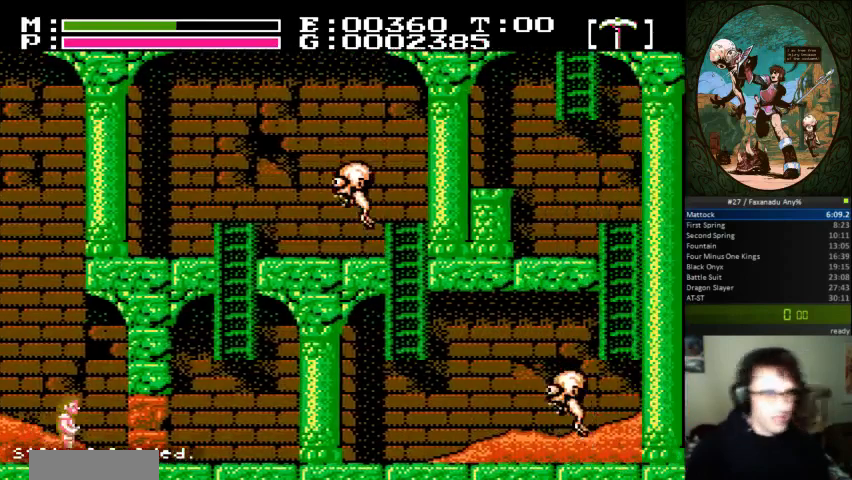
{"dt_ms": 500, "buttons": [], "events": [[300, "B", "down"], [300, "DPAD_DOWN", "down"], [300, "DPAD_RIGHT", "up"], [400, "DPAD_DOWN", "up"], [433, "B", "up"]]}
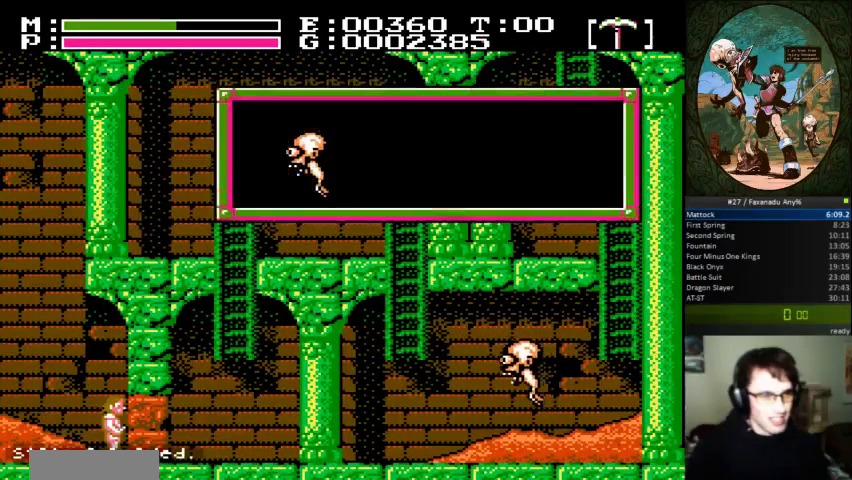
{"dt_ms": 500, "buttons": [], "events": []}
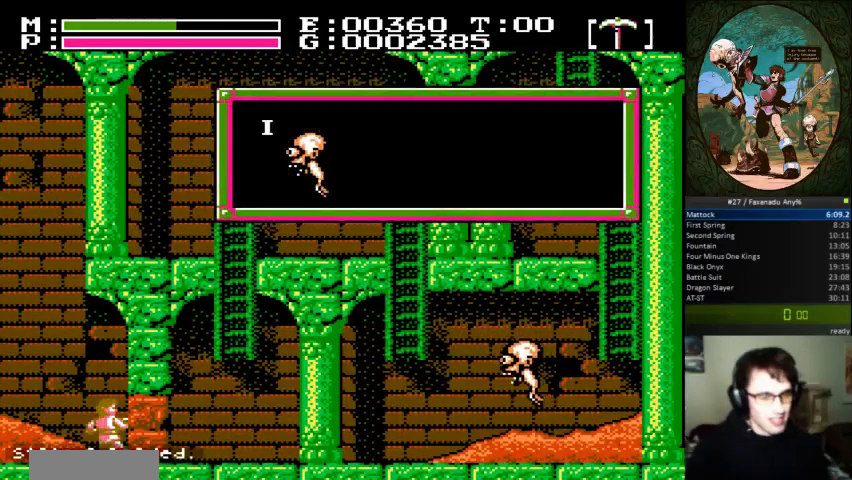
{"dt_ms": 500, "buttons": [], "events": []}